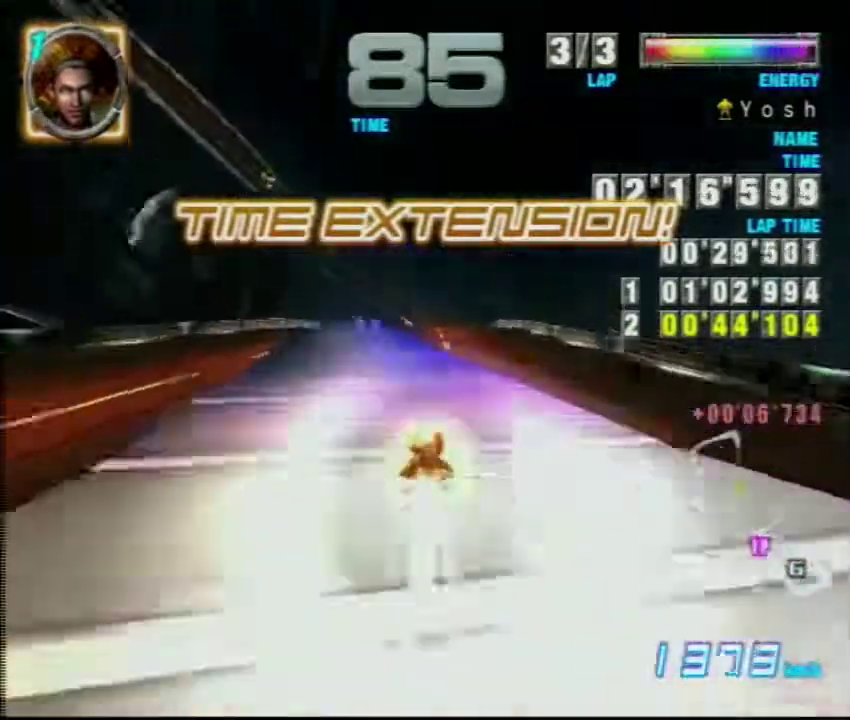
Gameplay with a controller (Nintendo layout); each line is a JSON object with the inputs held at the frame after it (dt_ms = milliseconds from this image to that frame). "events" lists button and stick changes between this image and that frame as [ms after this image, input, new state], when the widget could be followed in between. This overlay highlights the sticks when they move; stick clicks (L3 R3) are not distinguishable. Not read: L1 L3 R1 R3 Y right_stick.
{"dt_ms": 300, "buttons": ["A"], "left_stick": "center", "events": []}
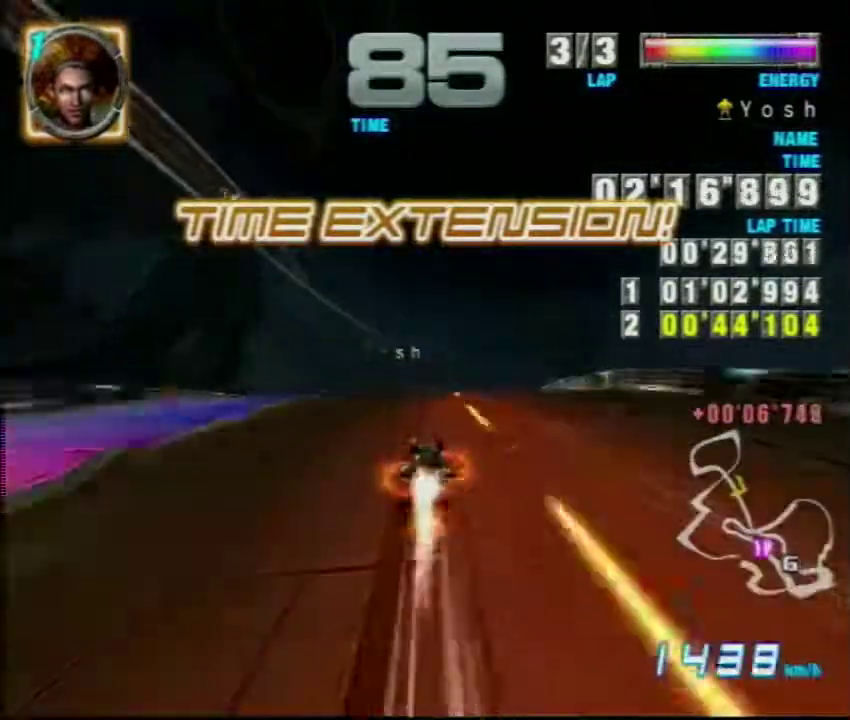
{"dt_ms": 701, "buttons": ["A"], "left_stick": "center", "events": [[300, "A", "up"], [534, "A", "down"]]}
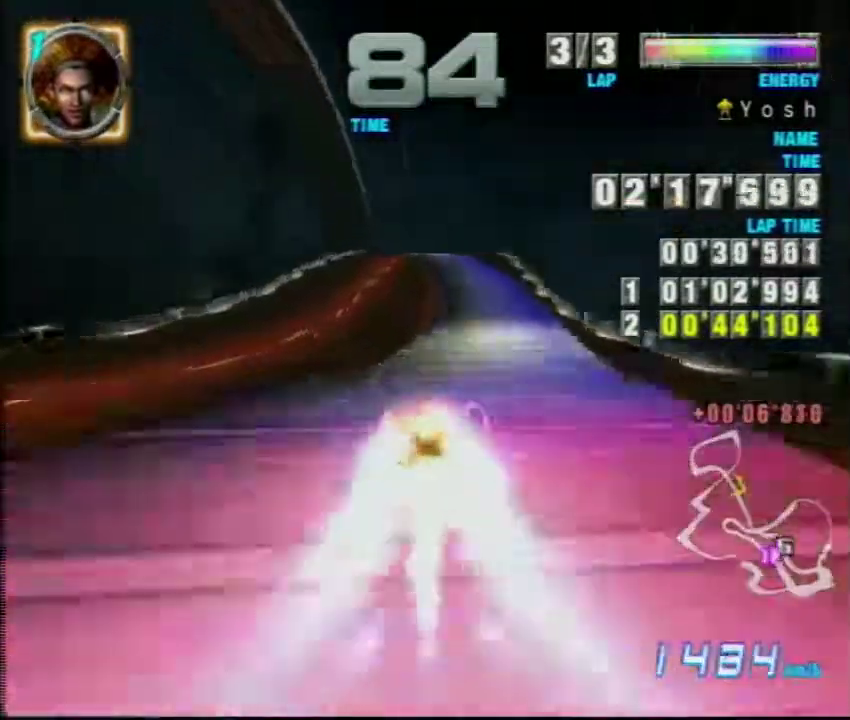
{"dt_ms": 300, "buttons": ["A"], "left_stick": "center", "events": []}
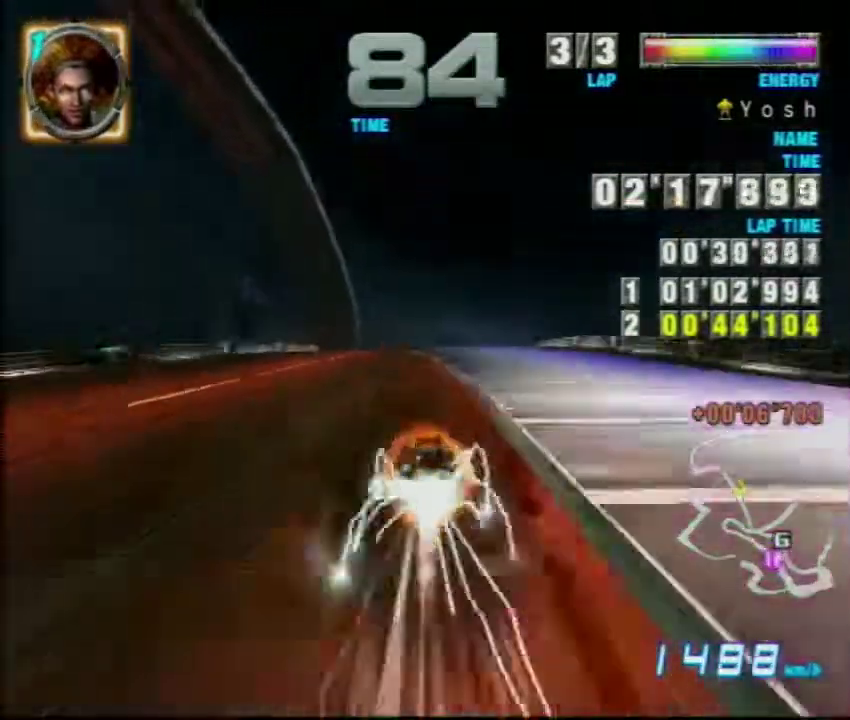
{"dt_ms": 500, "buttons": ["A"], "left_stick": "center", "events": []}
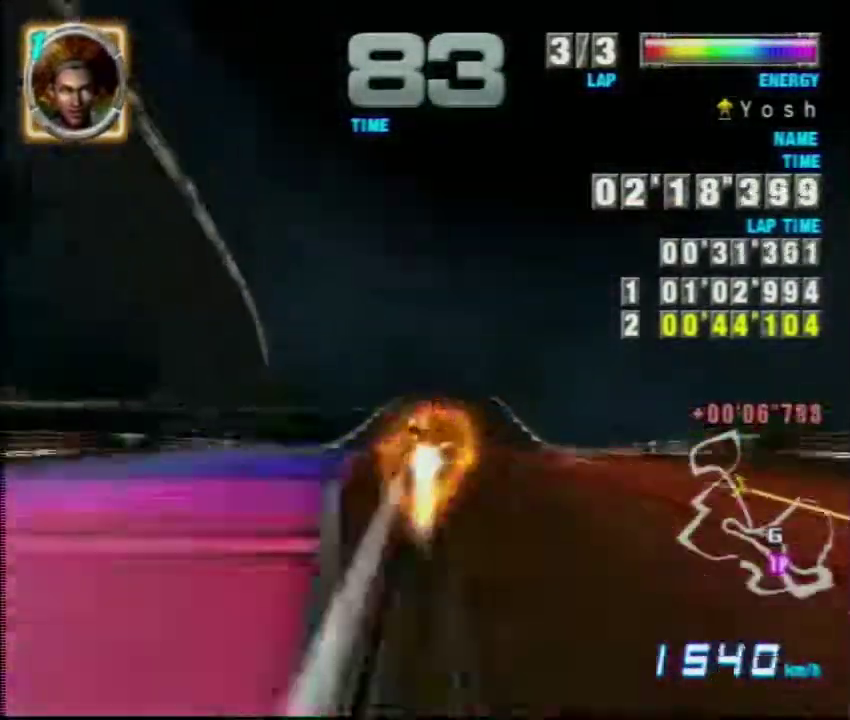
{"dt_ms": 701, "buttons": ["A", "B"], "left_stick": "right", "events": [[284, "A", "up"], [434, "A", "down"], [701, "B", "down"], [701, "left_stick", "right"]]}
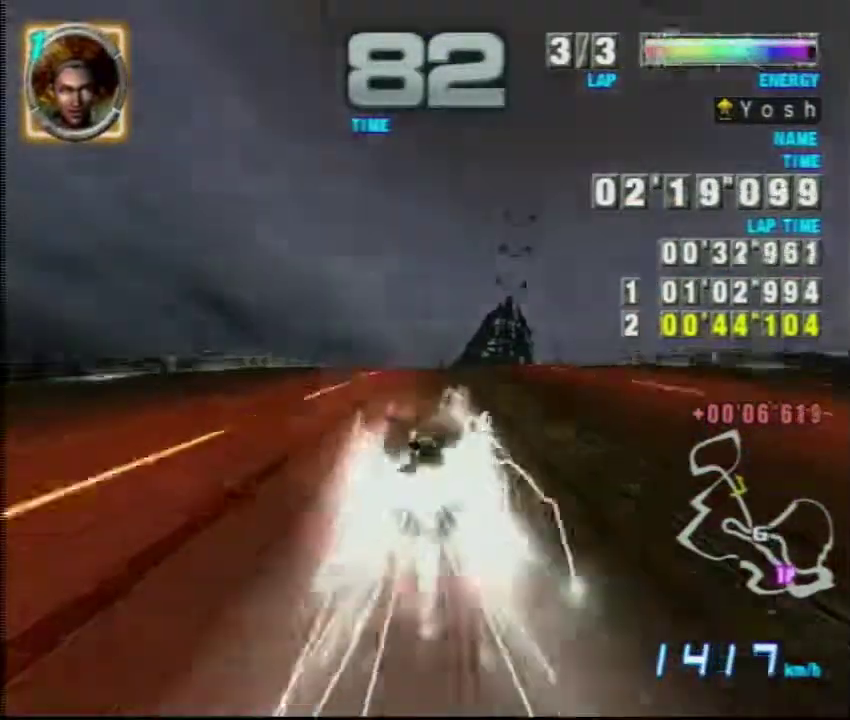
{"dt_ms": 400, "buttons": ["A"], "left_stick": "left", "events": [[150, "B", "up"], [167, "left_stick", "left"], [284, "B", "down"], [400, "B", "up"]]}
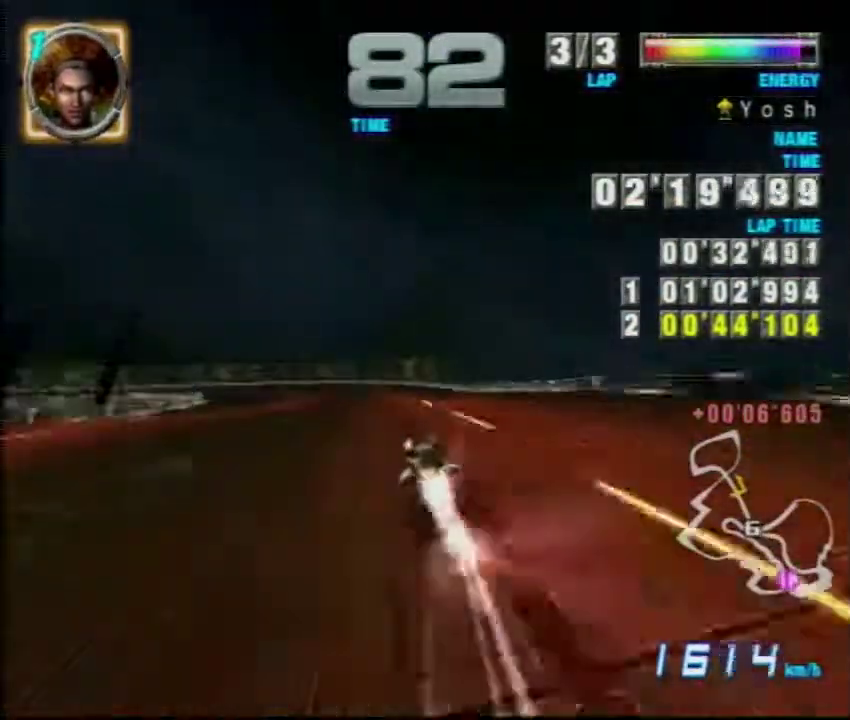
{"dt_ms": 501, "buttons": ["A"], "left_stick": "left", "events": [[217, "left_stick", "center"], [351, "left_stick", "left"]]}
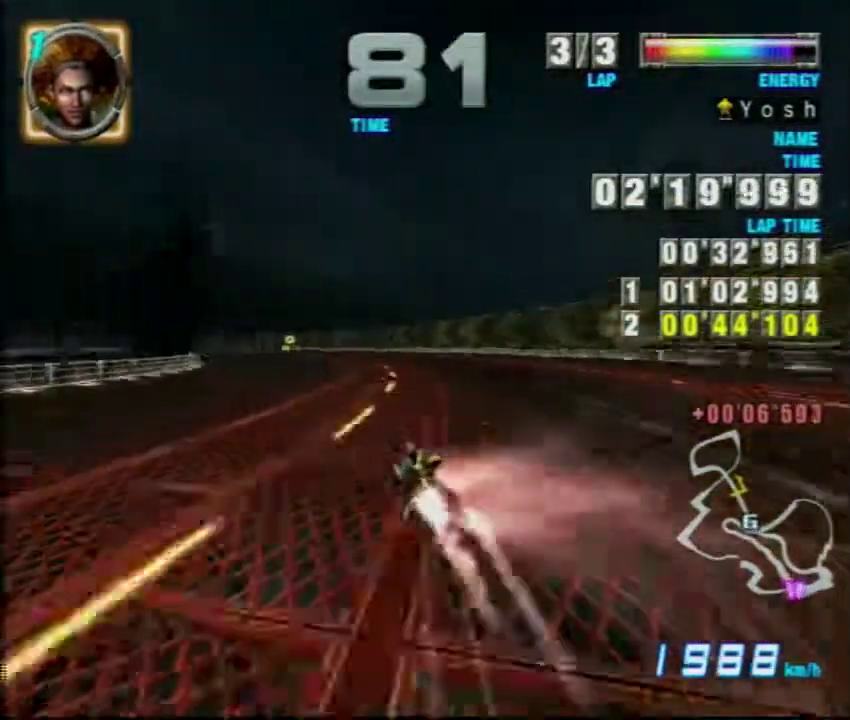
{"dt_ms": 600, "buttons": ["A"], "left_stick": "center", "events": [[133, "left_stick", "center"]]}
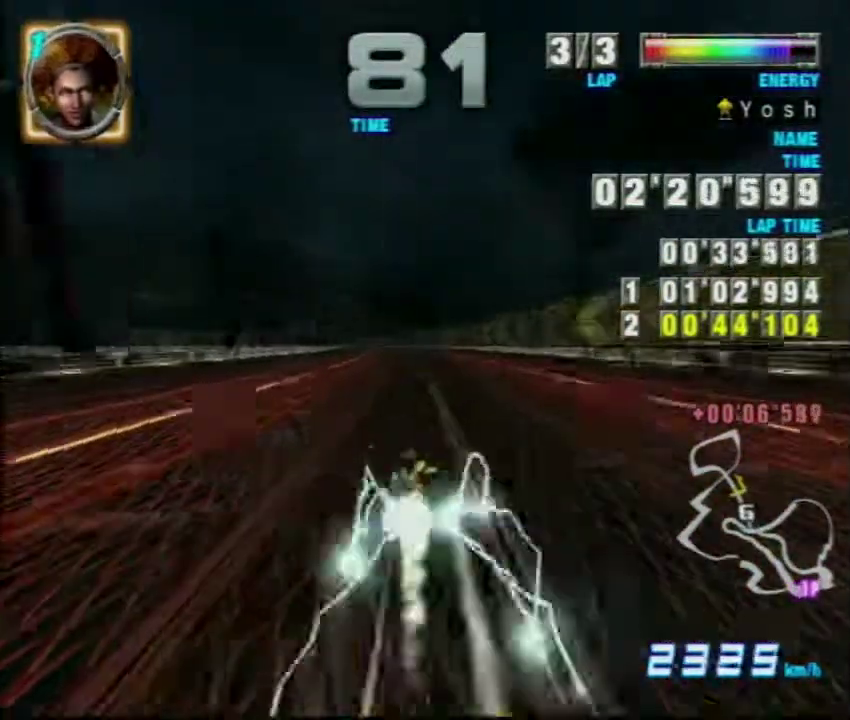
{"dt_ms": 601, "buttons": [], "left_stick": "left", "events": [[368, "left_stick", "left"], [484, "A", "up"]]}
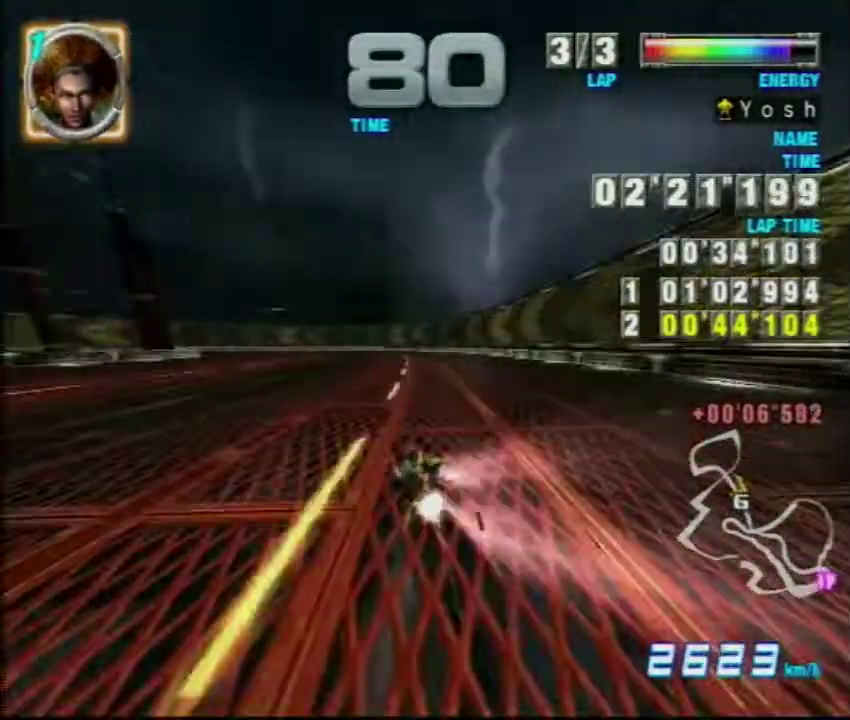
{"dt_ms": 401, "buttons": ["A", "B"], "left_stick": "left", "events": [[350, "A", "down"], [401, "B", "down"]]}
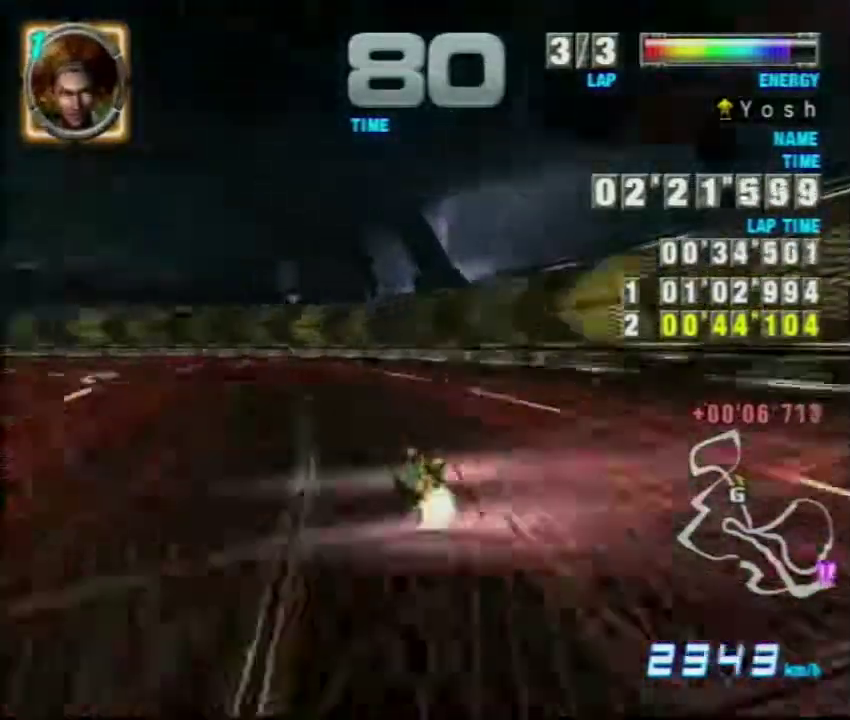
{"dt_ms": 600, "buttons": ["A", "B"], "left_stick": "right", "events": [[133, "B", "up"], [550, "left_stick", "right"], [583, "B", "down"]]}
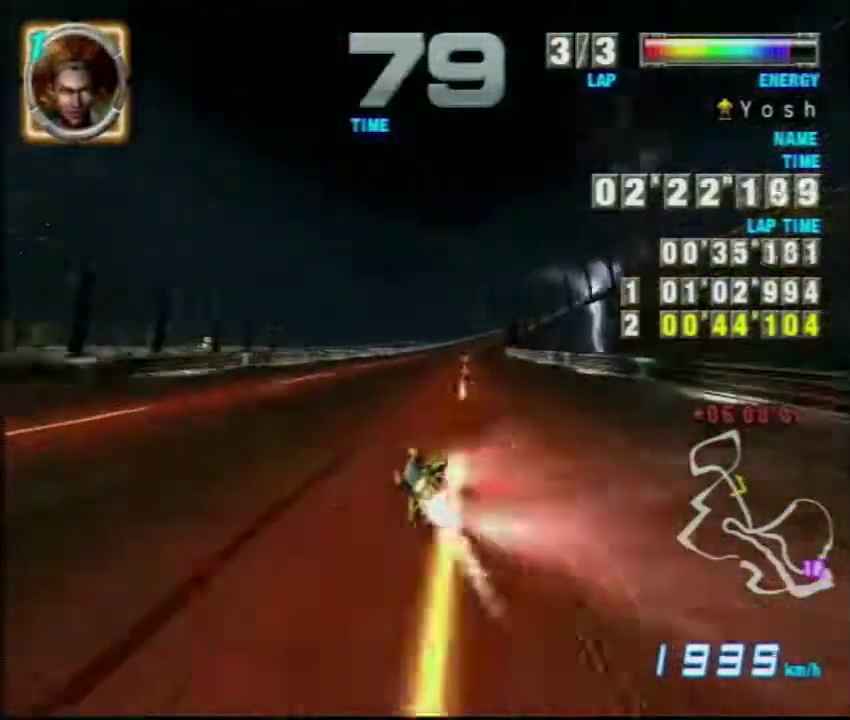
{"dt_ms": 401, "buttons": ["A"], "left_stick": "right", "events": [[100, "B", "up"], [167, "left_stick", "center"], [350, "left_stick", "right"]]}
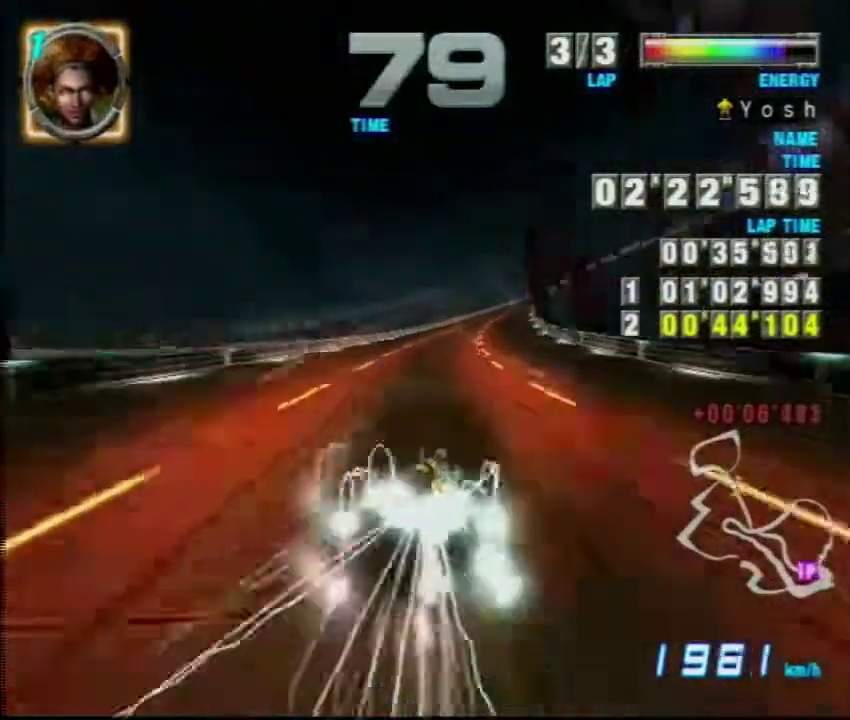
{"dt_ms": 400, "buttons": ["A"], "left_stick": "right", "events": [[33, "left_stick", "center"], [350, "left_stick", "right"]]}
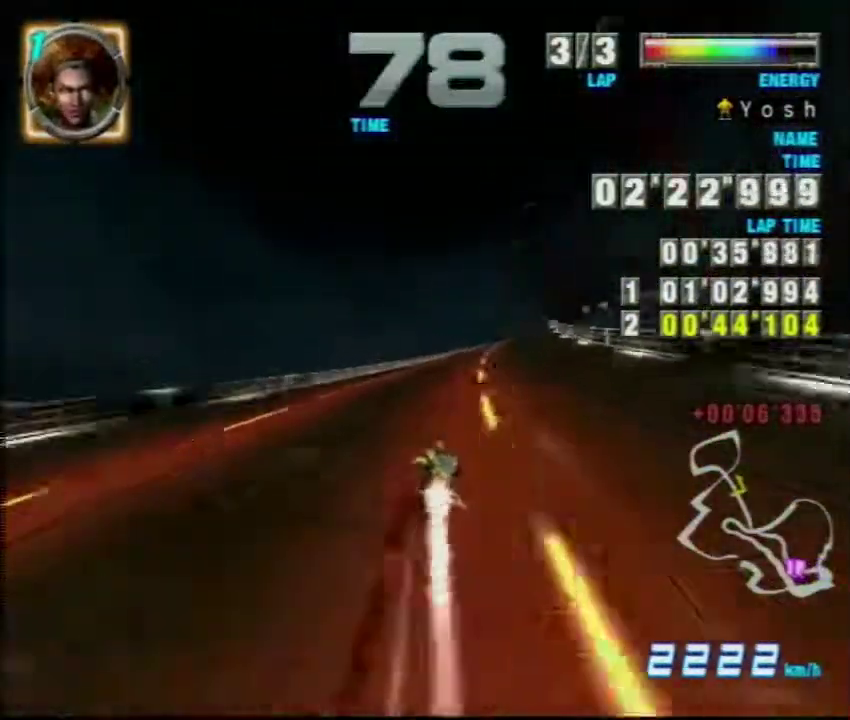
{"dt_ms": 500, "buttons": [], "left_stick": "center", "events": [[117, "left_stick", "center"], [334, "left_stick", "right"], [350, "A", "up"], [417, "left_stick", "left"], [467, "left_stick", "center"]]}
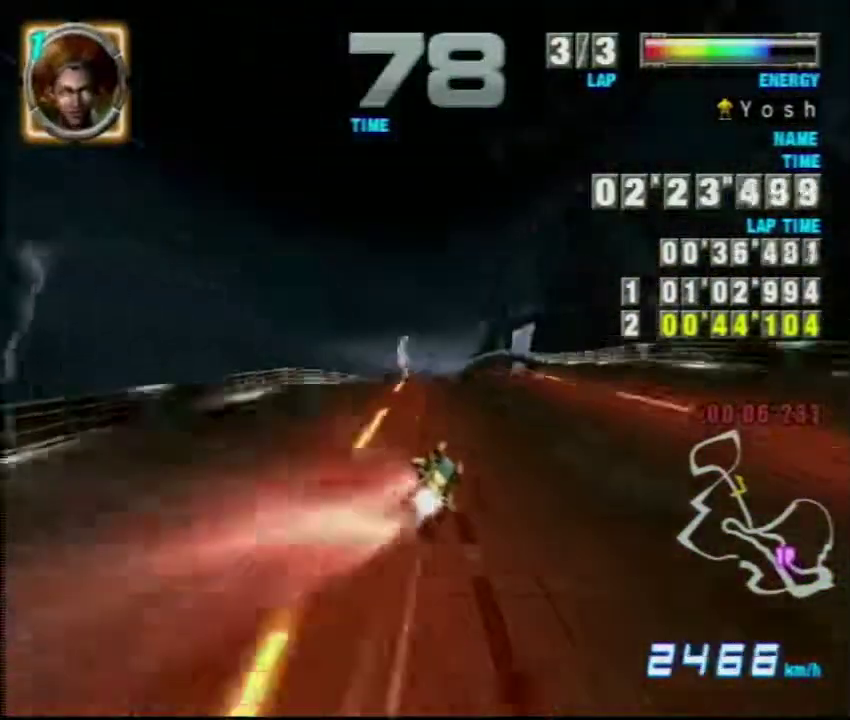
{"dt_ms": 501, "buttons": [], "left_stick": "left", "events": [[117, "left_stick", "left"], [334, "left_stick", "center"], [417, "left_stick", "left"]]}
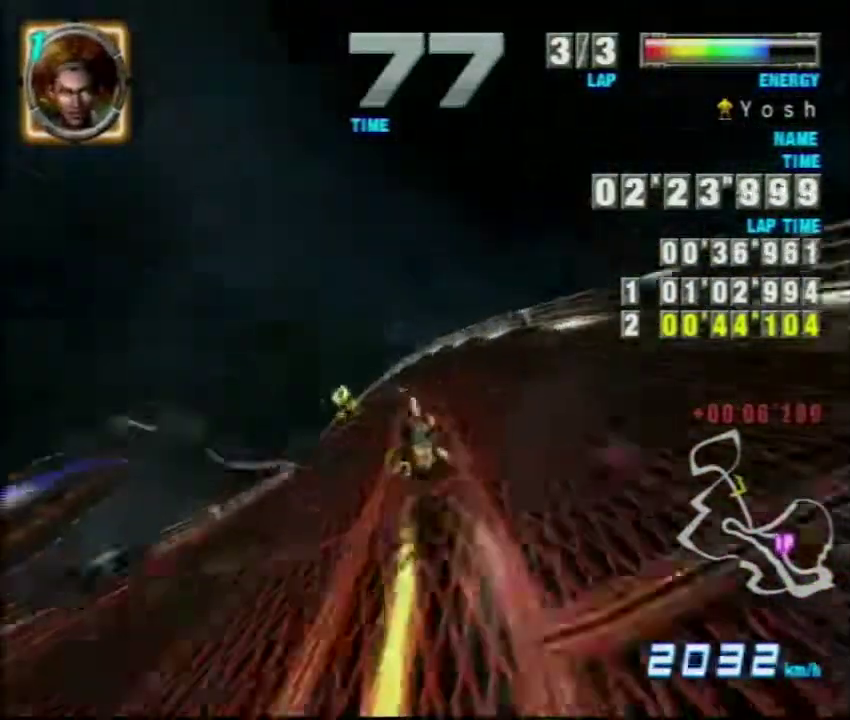
{"dt_ms": 600, "buttons": ["A"], "left_stick": "center", "events": [[50, "A", "down"], [83, "B", "down"], [133, "left_stick", "up-left"], [217, "B", "up"], [217, "left_stick", "left"], [267, "left_stick", "center"]]}
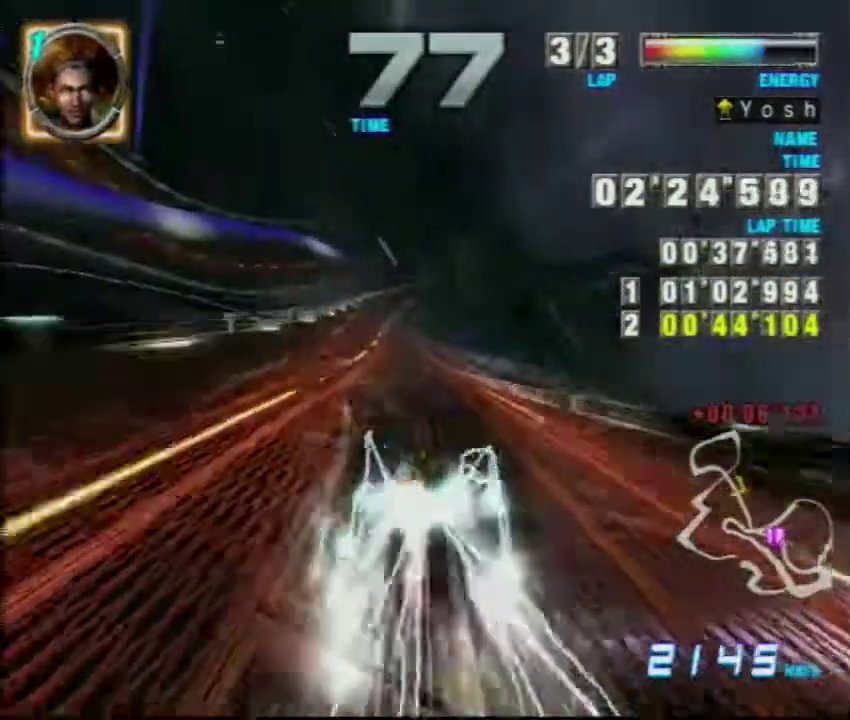
{"dt_ms": 401, "buttons": ["A"], "left_stick": "center", "events": [[267, "left_stick", "left"], [317, "left_stick", "center"]]}
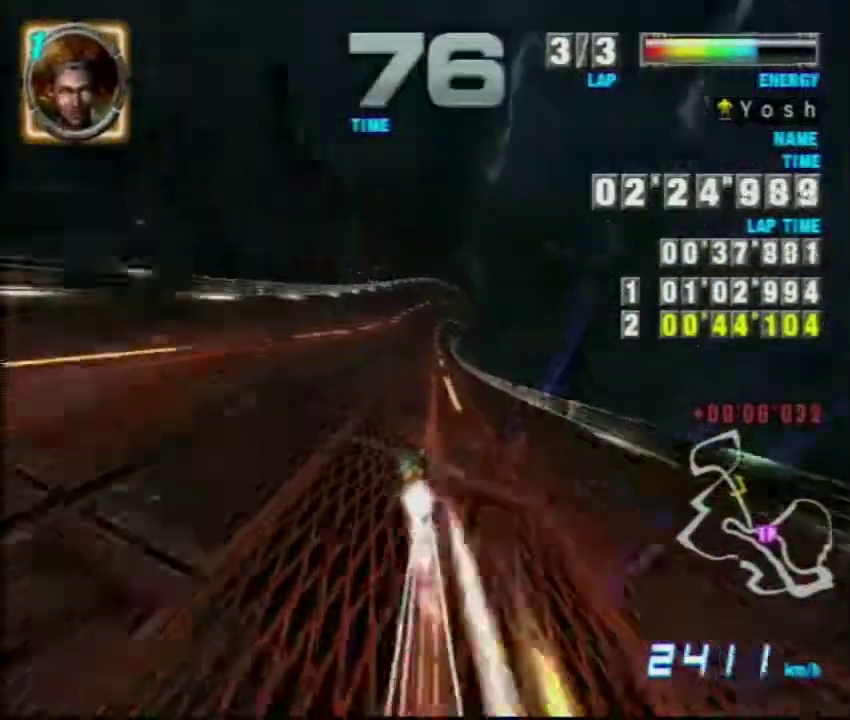
{"dt_ms": 500, "buttons": ["A"], "left_stick": "center", "events": []}
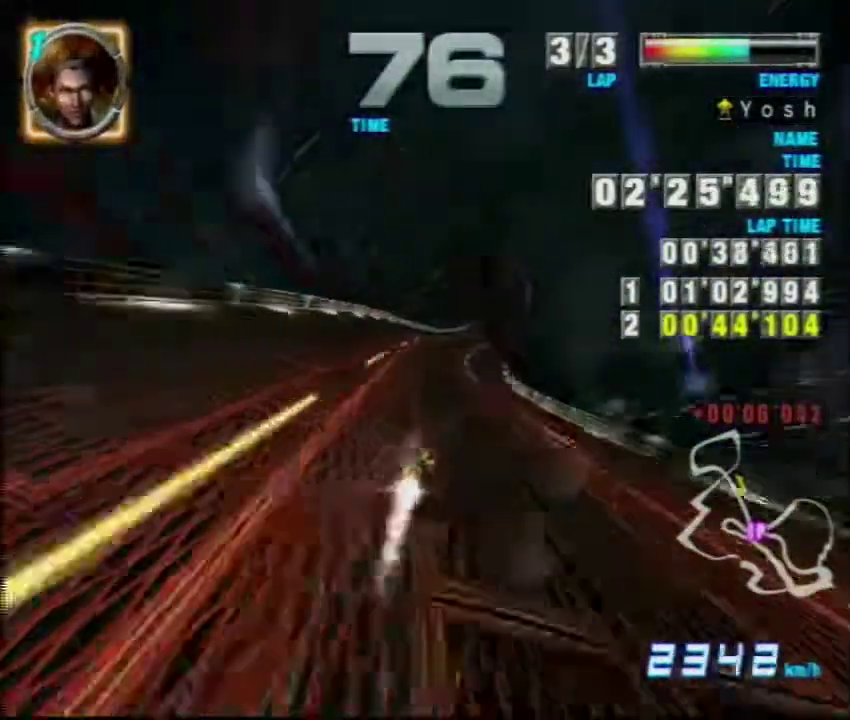
{"dt_ms": 601, "buttons": ["A"], "left_stick": "center", "events": []}
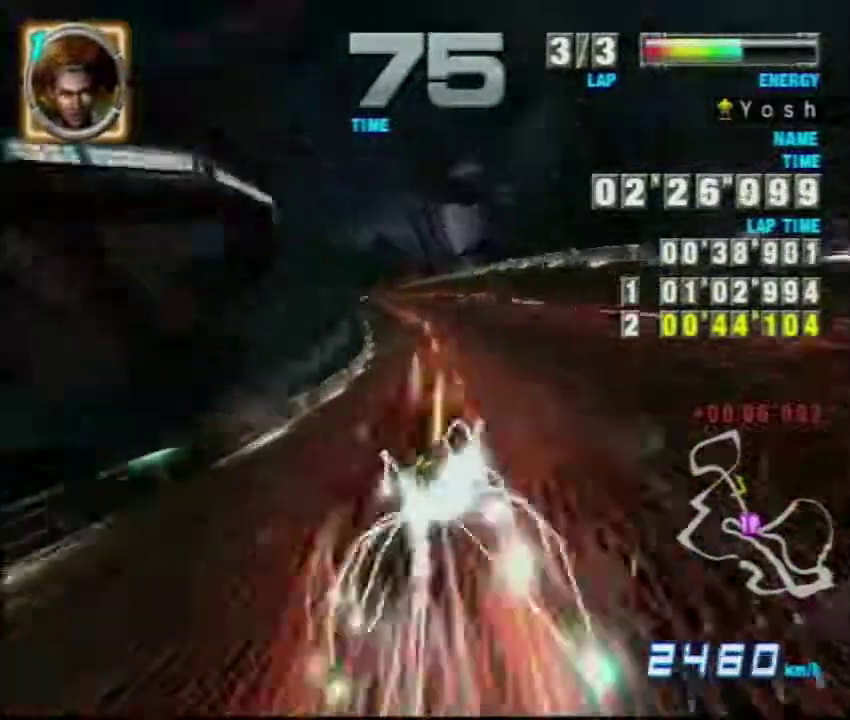
{"dt_ms": 601, "buttons": ["A"], "left_stick": "center", "events": []}
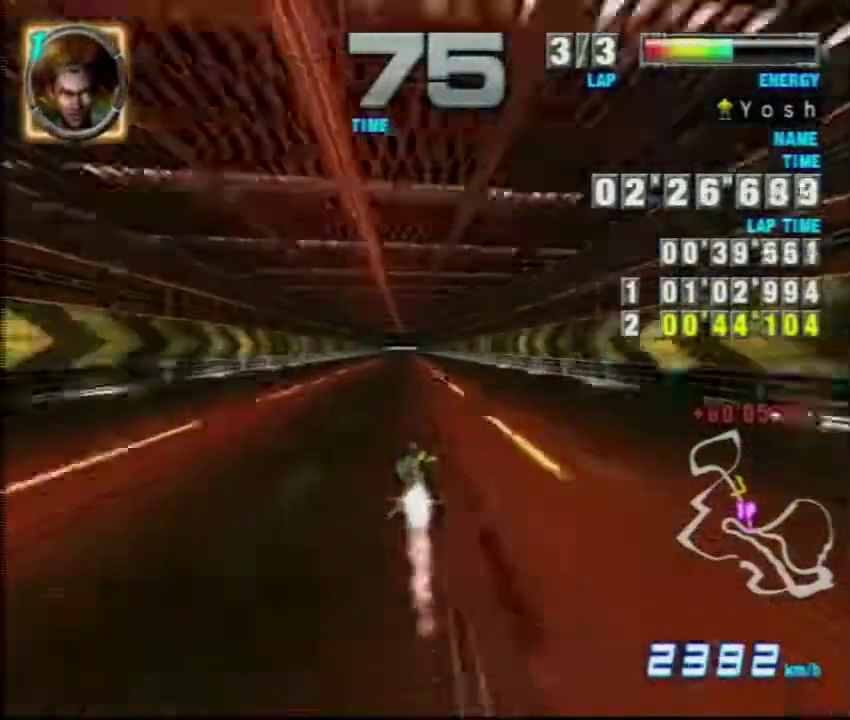
{"dt_ms": 584, "buttons": ["A"], "left_stick": "center", "events": []}
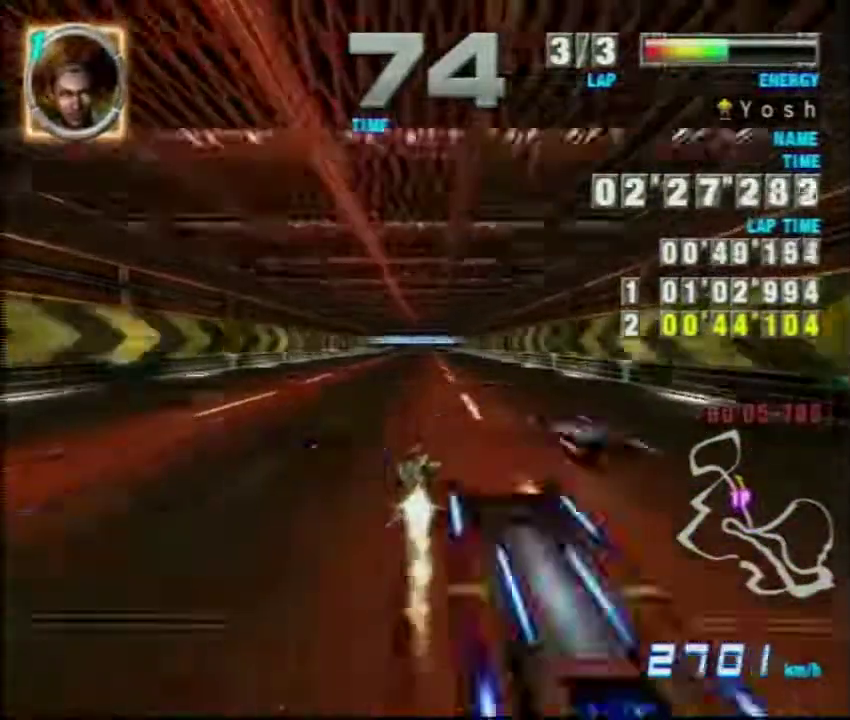
{"dt_ms": 400, "buttons": ["A"], "left_stick": "center", "events": []}
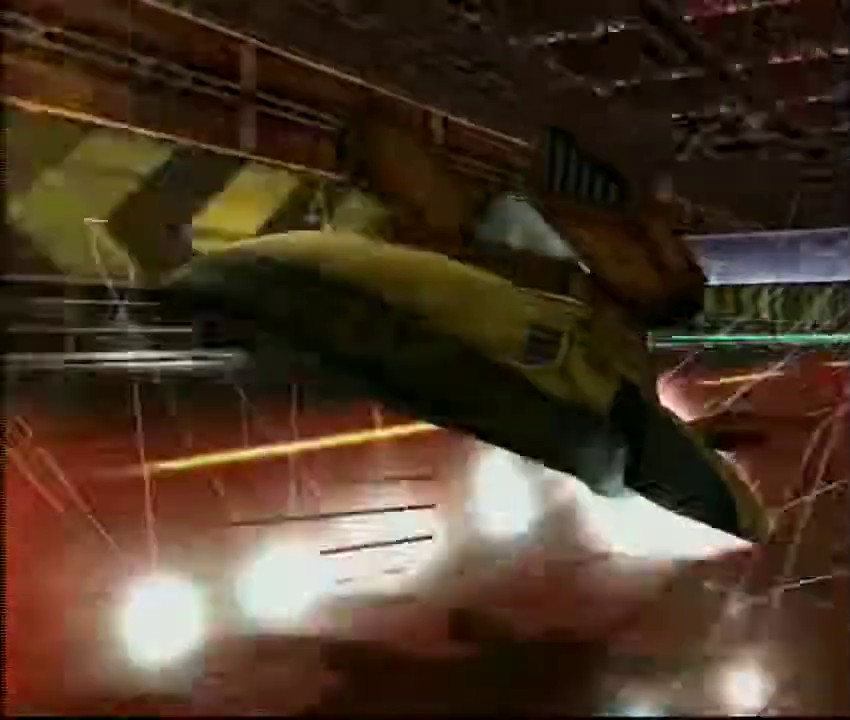
{"dt_ms": 601, "buttons": [], "left_stick": "center", "events": [[534, "A", "up"]]}